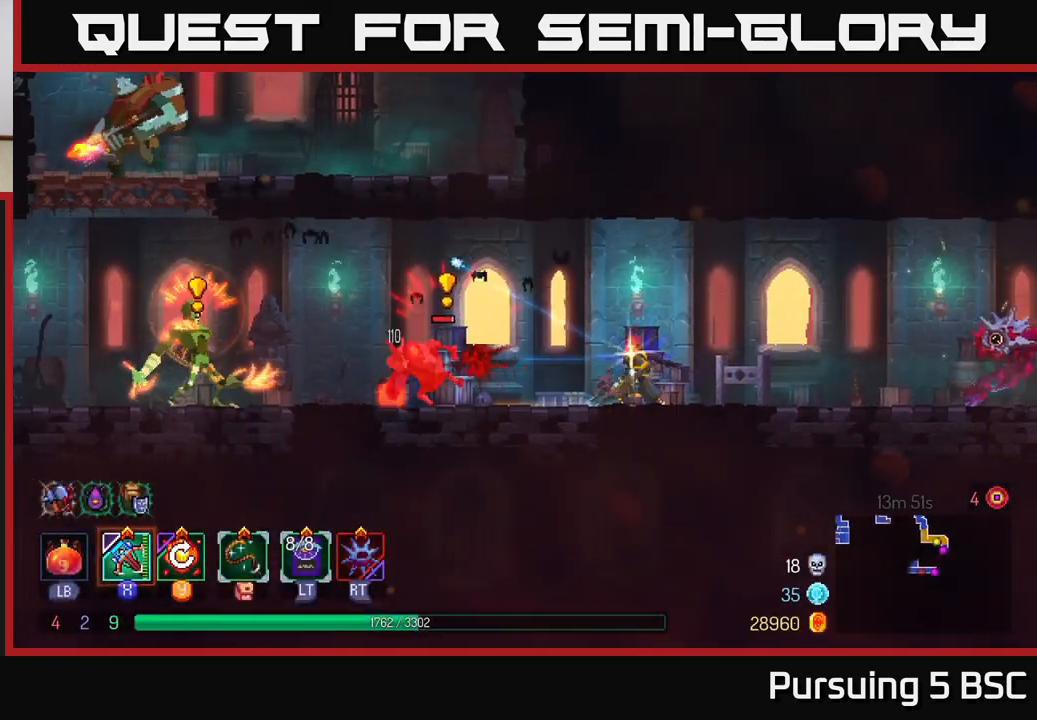
Gameplay with a controller (Xbox layout); each line is a JSON object with the inputs held at the frame after it. "events" lists button and stick changes between this image and that frame as [ms after this image, input, new state], when the widget could be followed in between.
{"buttons": ["A"], "left_stick": "right", "right_stick": "center", "events": [[50, "left_stick", "right"], [100, "B", "down"], [183, "B", "up"], [250, "B", "down"], [317, "B", "up"], [483, "A", "down"]]}
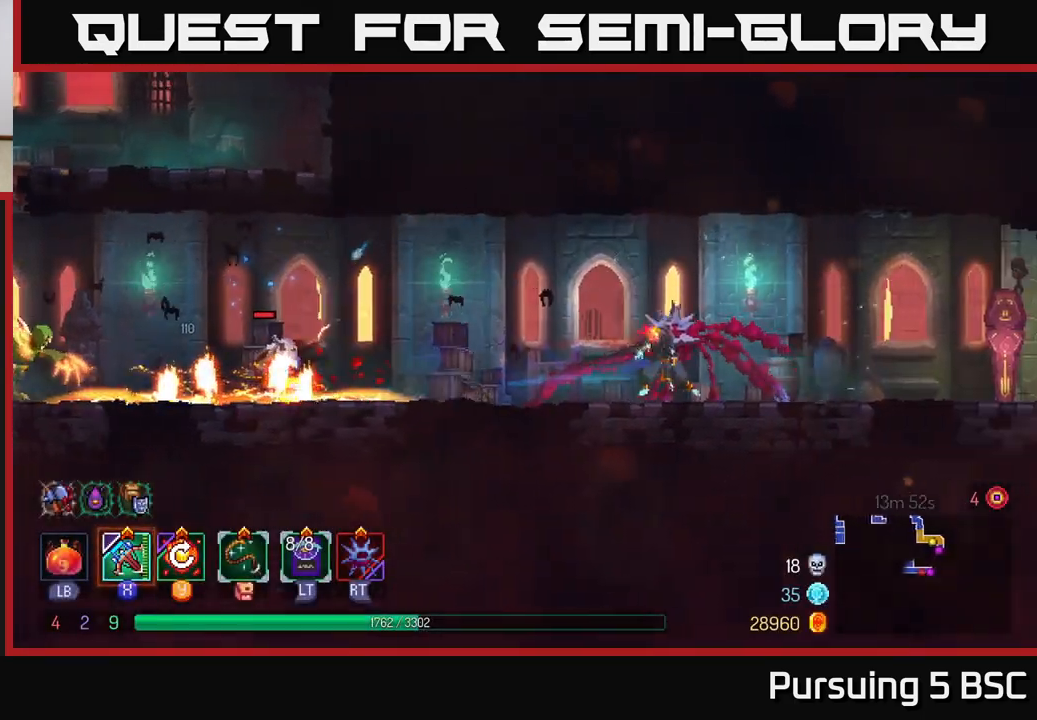
{"buttons": ["A"], "left_stick": "left", "right_stick": "center", "events": [[100, "A", "up"], [250, "left_stick", "left"], [300, "A", "down"]]}
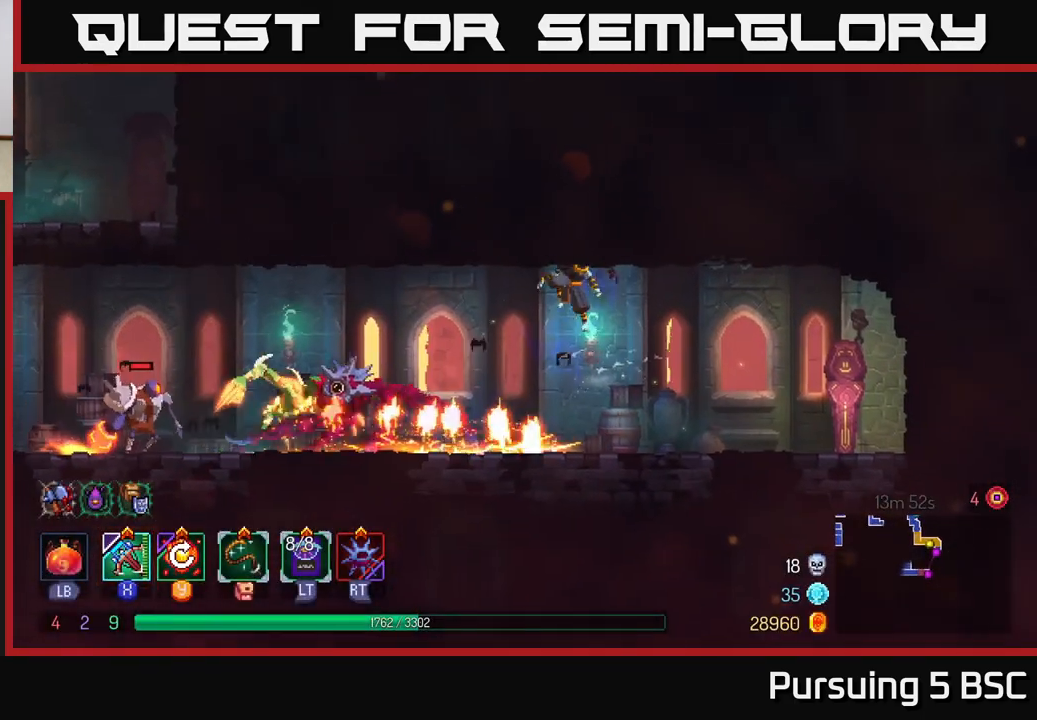
{"buttons": [], "left_stick": "left", "right_stick": "center", "events": [[33, "A", "up"], [183, "B", "down"], [317, "B", "up"]]}
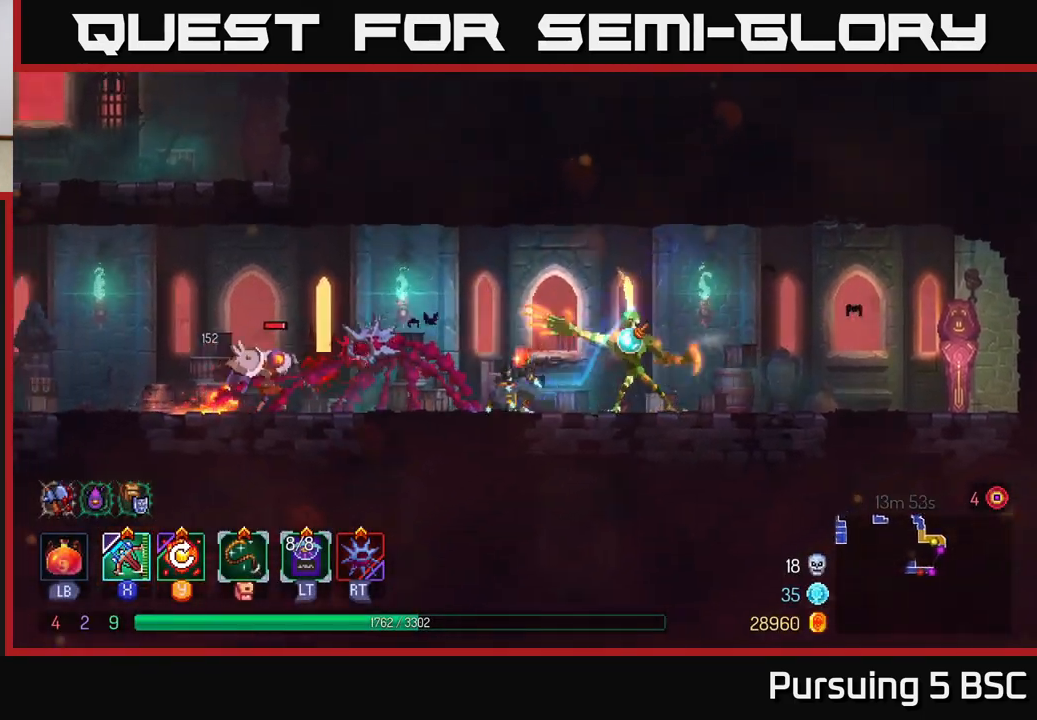
{"buttons": [], "left_stick": "right", "right_stick": "center", "events": [[100, "X", "down"], [150, "left_stick", "right"], [167, "X", "up"]]}
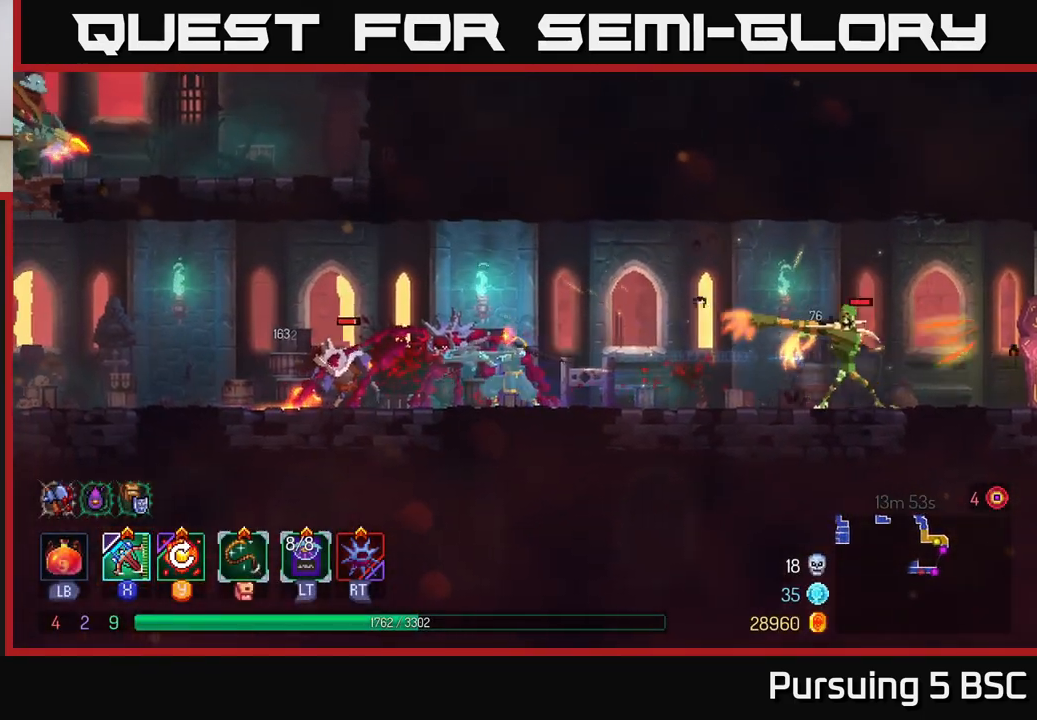
{"buttons": [], "left_stick": "left", "right_stick": "center", "events": [[33, "left_stick", "left"]]}
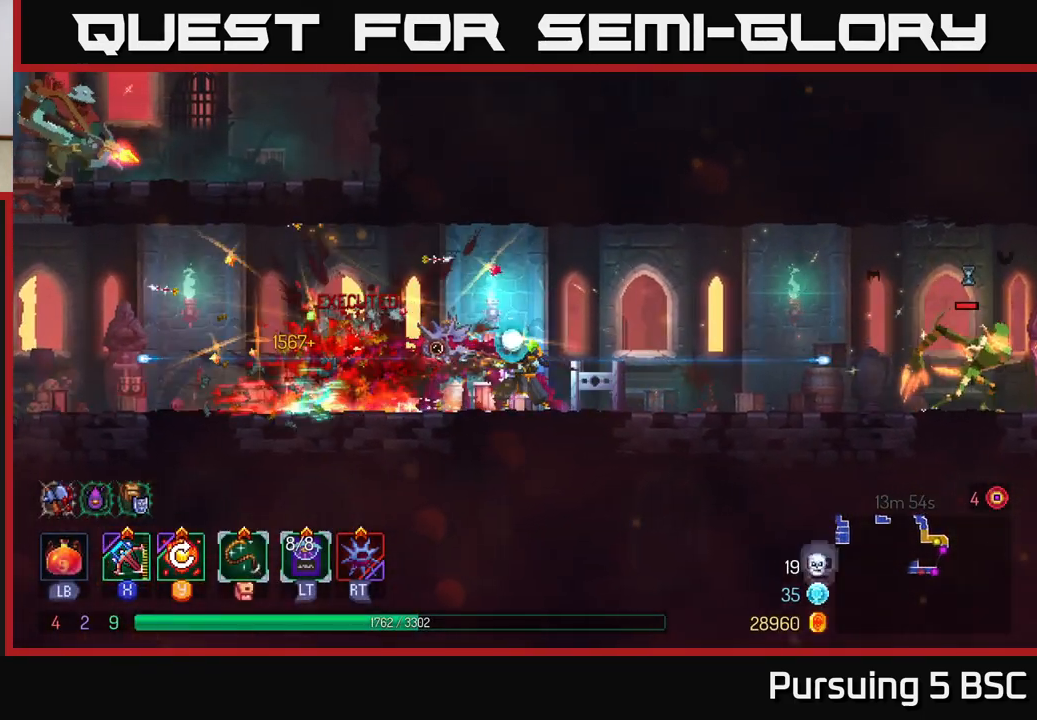
{"buttons": ["B"], "left_stick": "right", "right_stick": "center", "events": [[200, "left_stick", "right"], [433, "B", "down"]]}
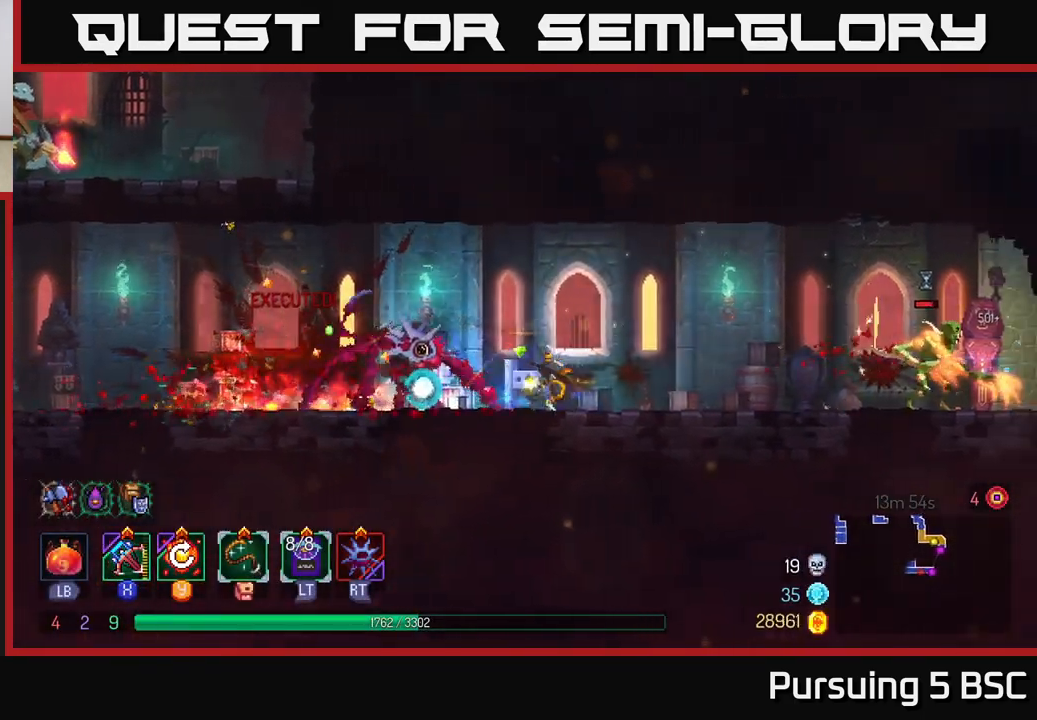
{"buttons": [], "left_stick": "right", "right_stick": "center", "events": [[50, "B", "up"], [117, "X", "down"], [183, "X", "up"]]}
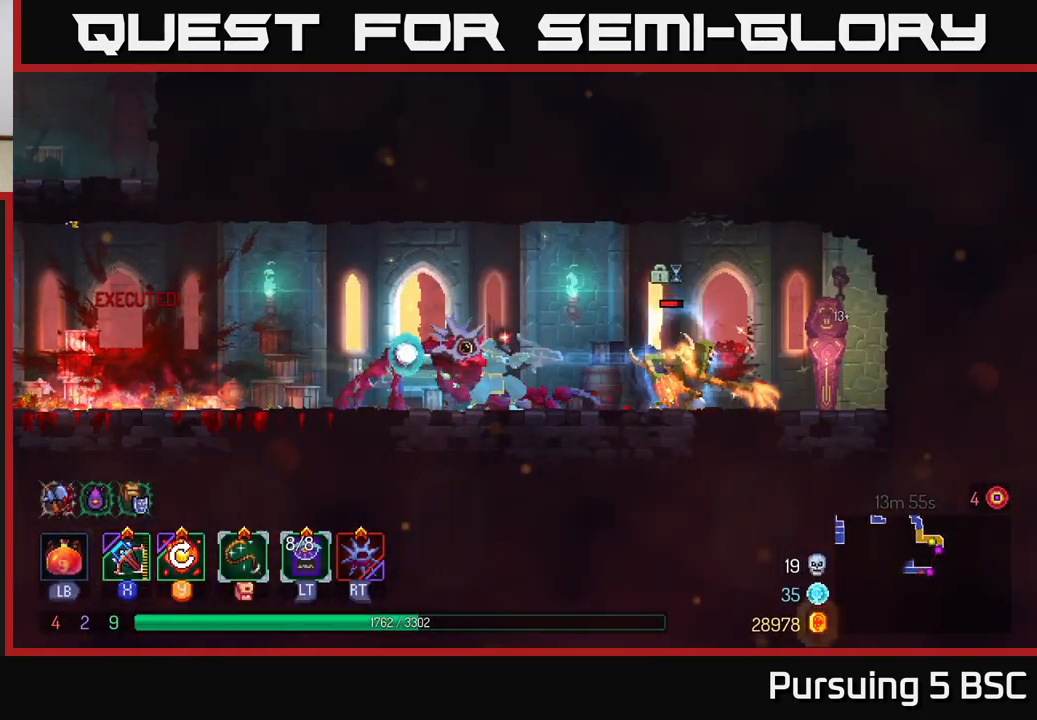
{"buttons": ["B"], "left_stick": "left", "right_stick": "center", "events": [[167, "left_stick", "center"], [450, "left_stick", "left"], [483, "B", "down"]]}
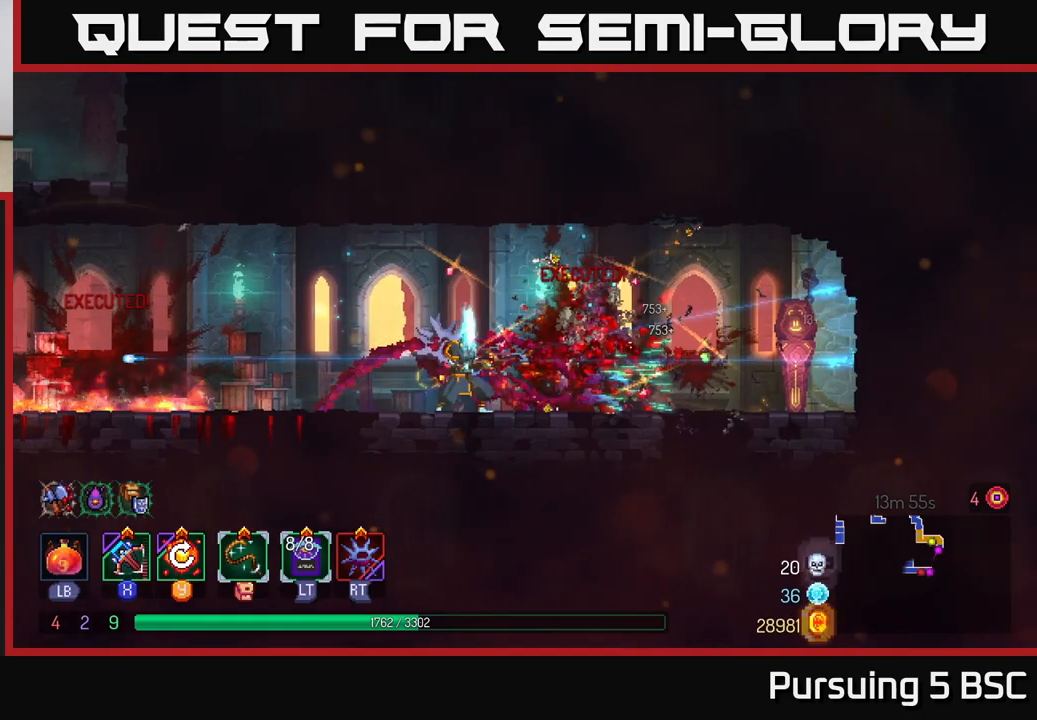
{"buttons": [], "left_stick": "left", "right_stick": "center", "events": [[100, "B", "up"], [217, "B", "down"], [333, "B", "up"]]}
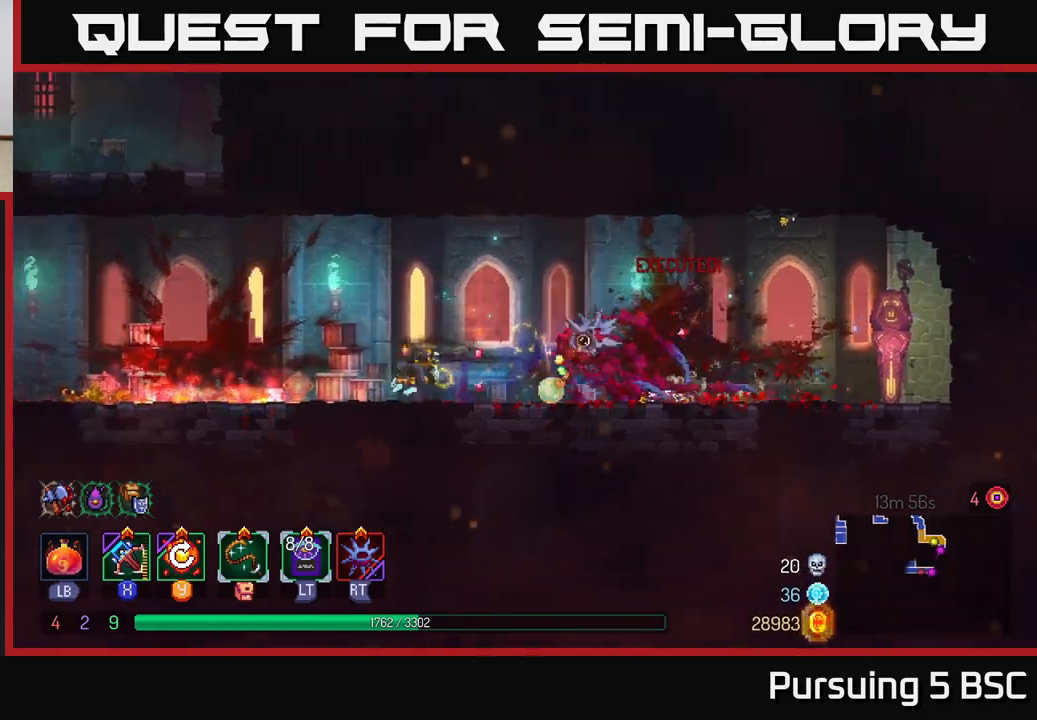
{"buttons": [], "left_stick": "left", "right_stick": "center", "events": []}
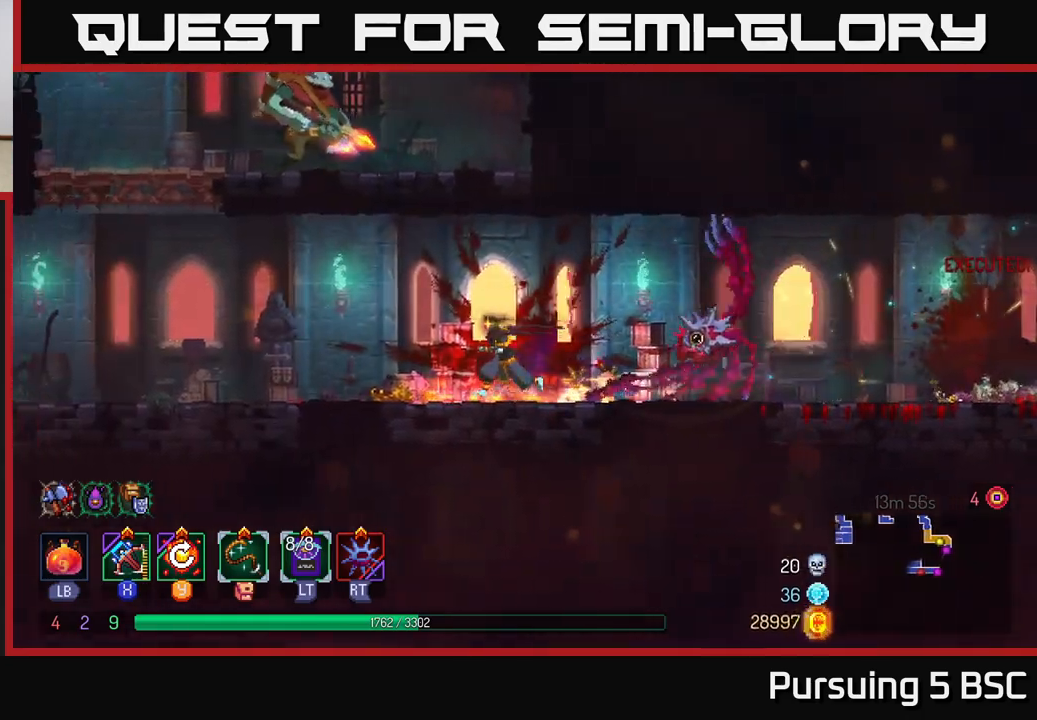
{"buttons": ["A"], "left_stick": "left", "right_stick": "center", "events": [[400, "A", "down"]]}
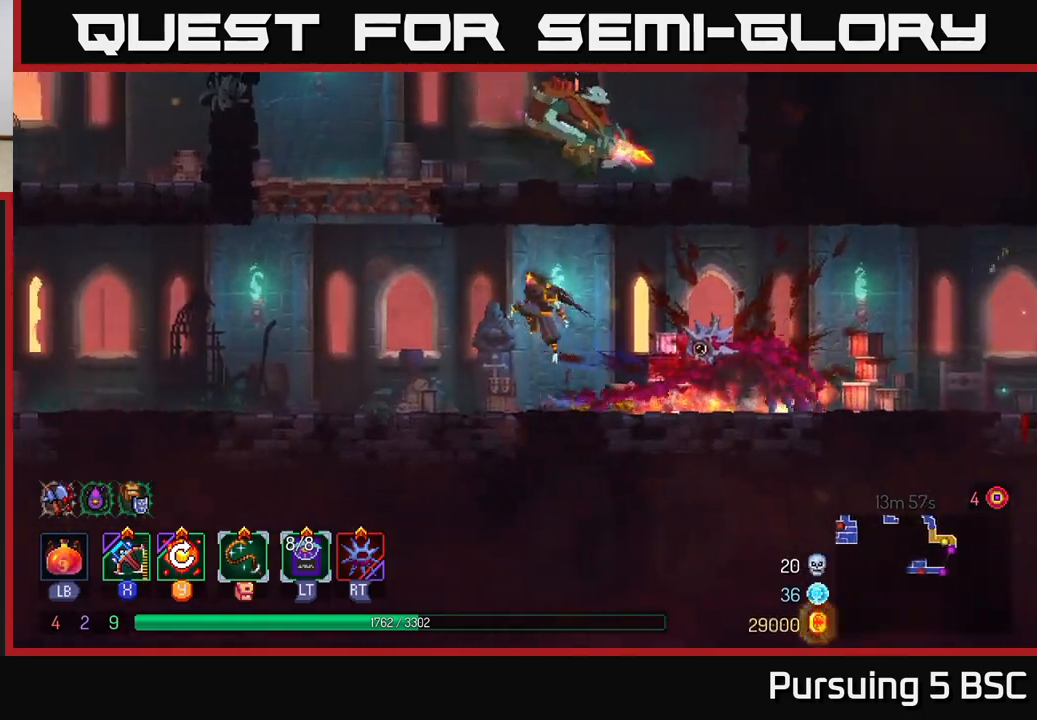
{"buttons": ["B"], "left_stick": "right", "right_stick": "center", "events": [[33, "A", "up"], [167, "A", "down"], [333, "A", "up"], [350, "left_stick", "right"], [450, "B", "down"]]}
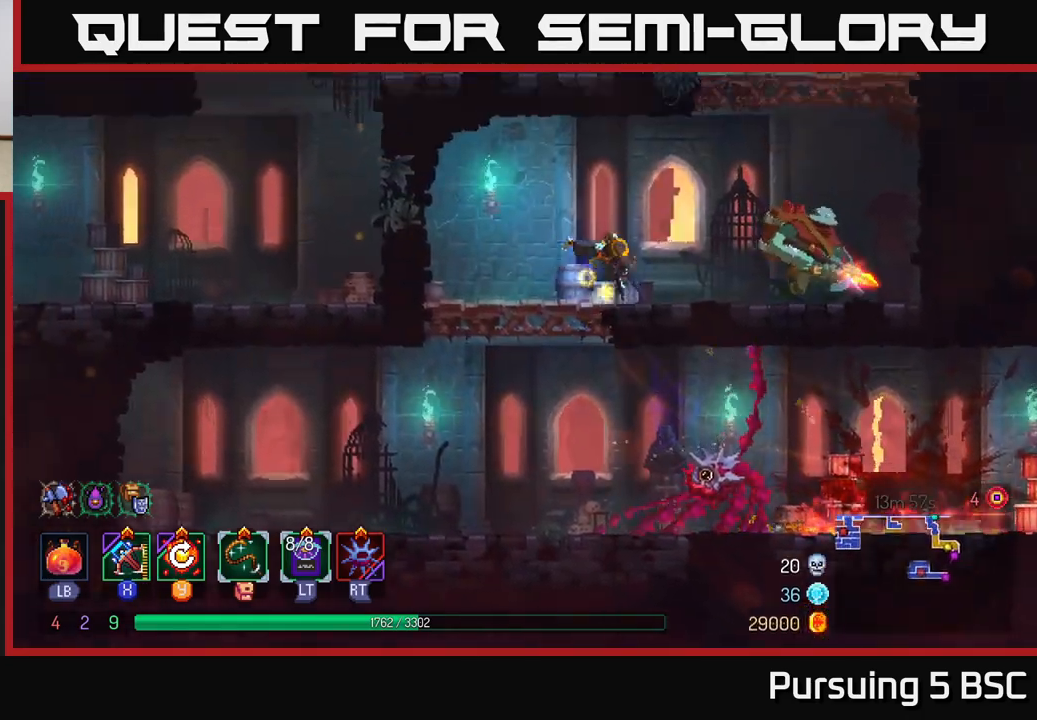
{"buttons": [], "left_stick": "right", "right_stick": "center", "events": [[50, "B", "up"], [167, "X", "down"], [250, "X", "up"]]}
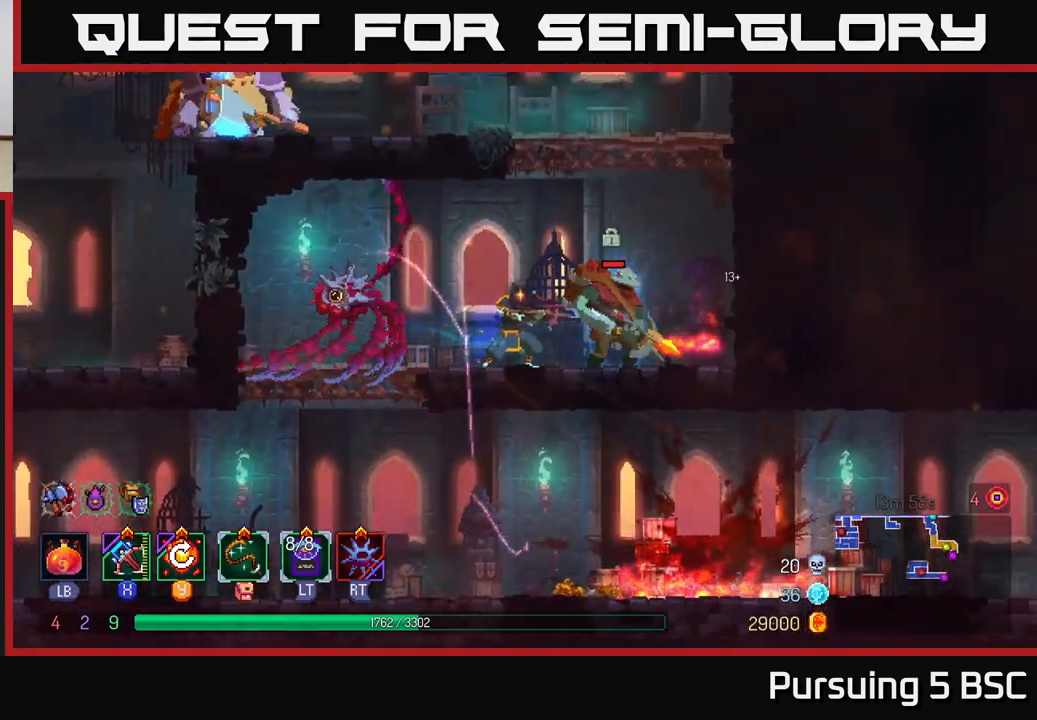
{"buttons": [], "left_stick": "center", "right_stick": "center", "events": [[283, "left_stick", "center"]]}
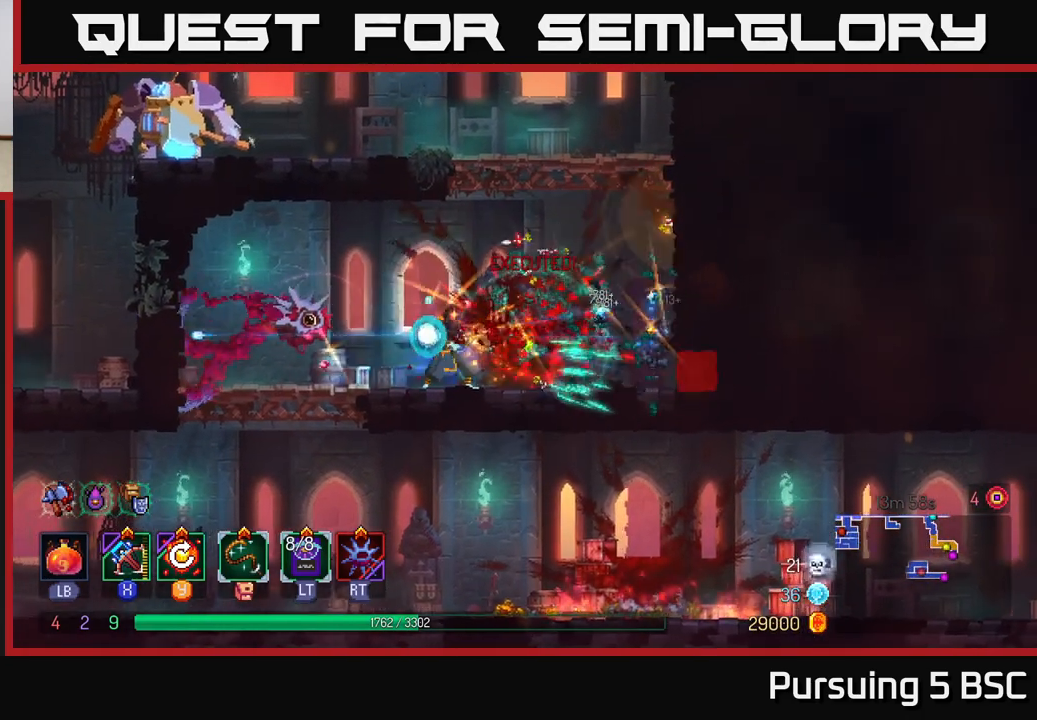
{"buttons": [], "left_stick": "left", "right_stick": "center", "events": [[183, "A", "down"], [233, "left_stick", "right"], [283, "A", "up"], [350, "A", "down"], [450, "left_stick", "left"], [467, "A", "up"]]}
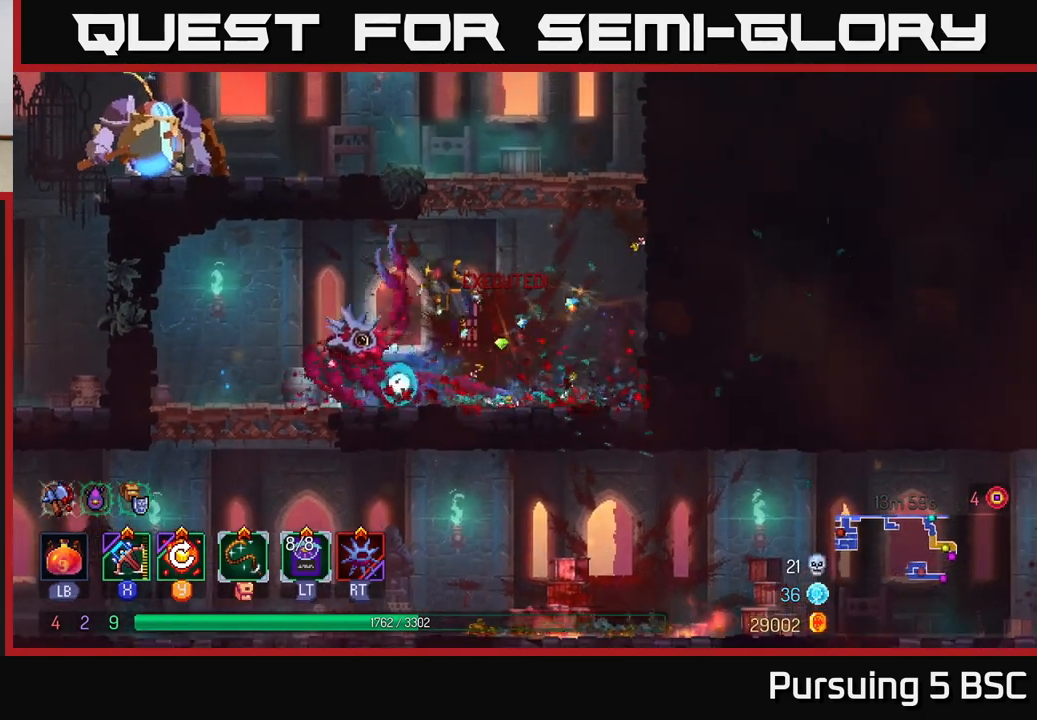
{"buttons": [], "left_stick": "left", "right_stick": "center", "events": [[33, "A", "down"], [67, "left_stick", "center"], [117, "left_stick", "right"], [183, "A", "up"], [233, "left_stick", "left"], [350, "X", "down"], [483, "X", "up"]]}
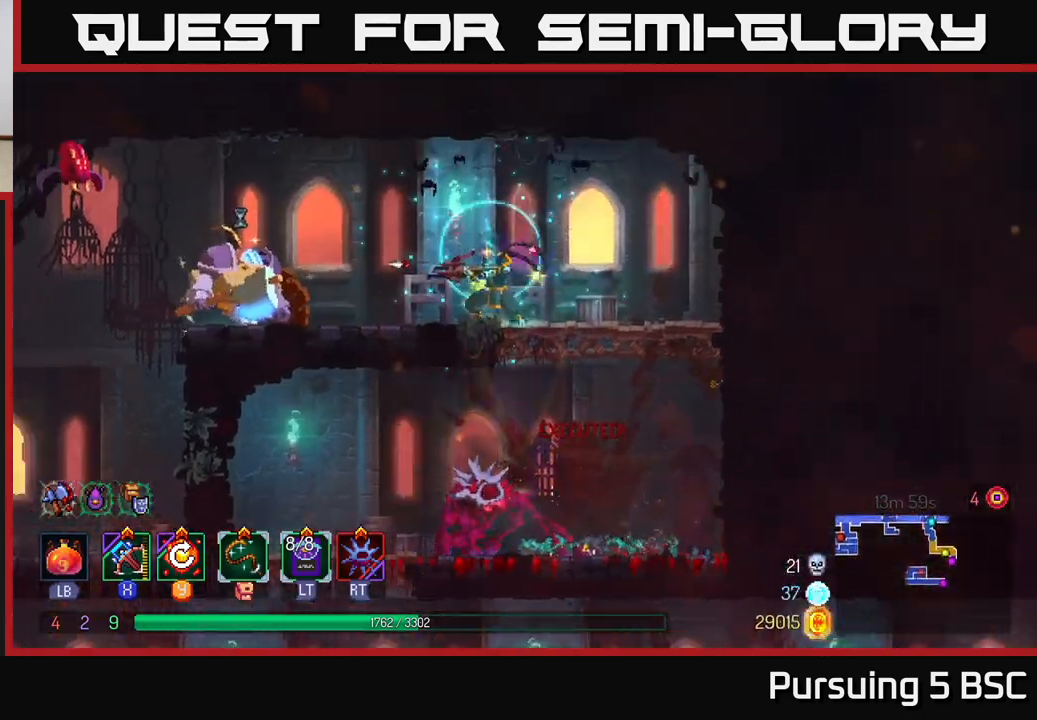
{"buttons": [], "left_stick": "left", "right_stick": "center", "events": []}
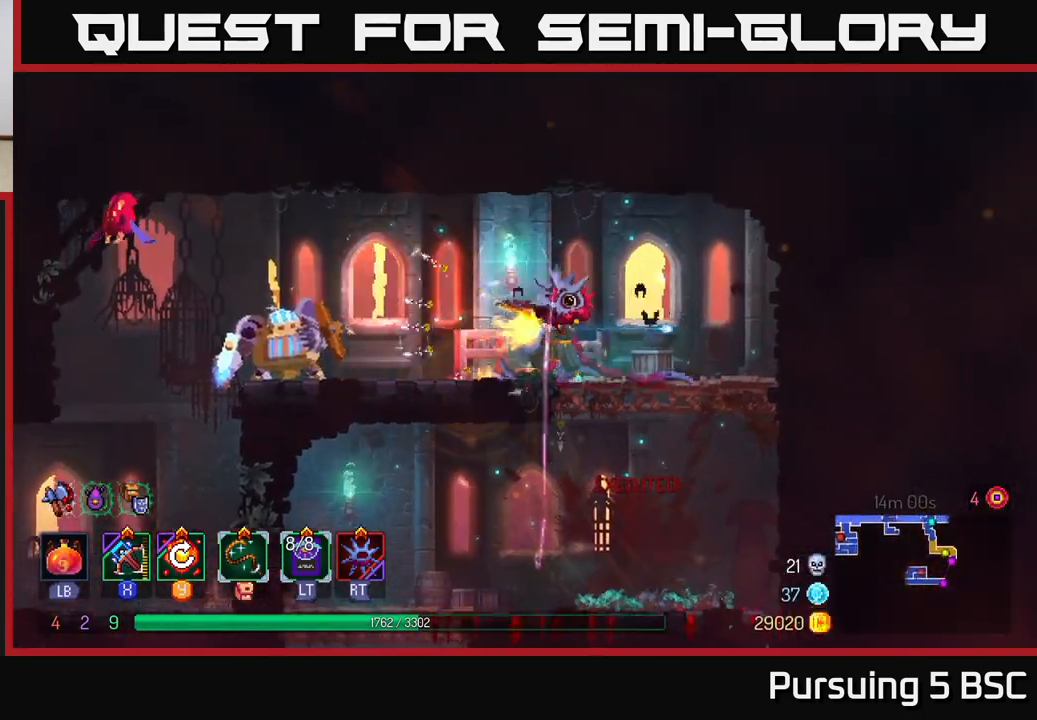
{"buttons": ["X"], "left_stick": "left", "right_stick": "center", "events": [[117, "left_stick", "center"], [333, "left_stick", "left"], [433, "X", "down"]]}
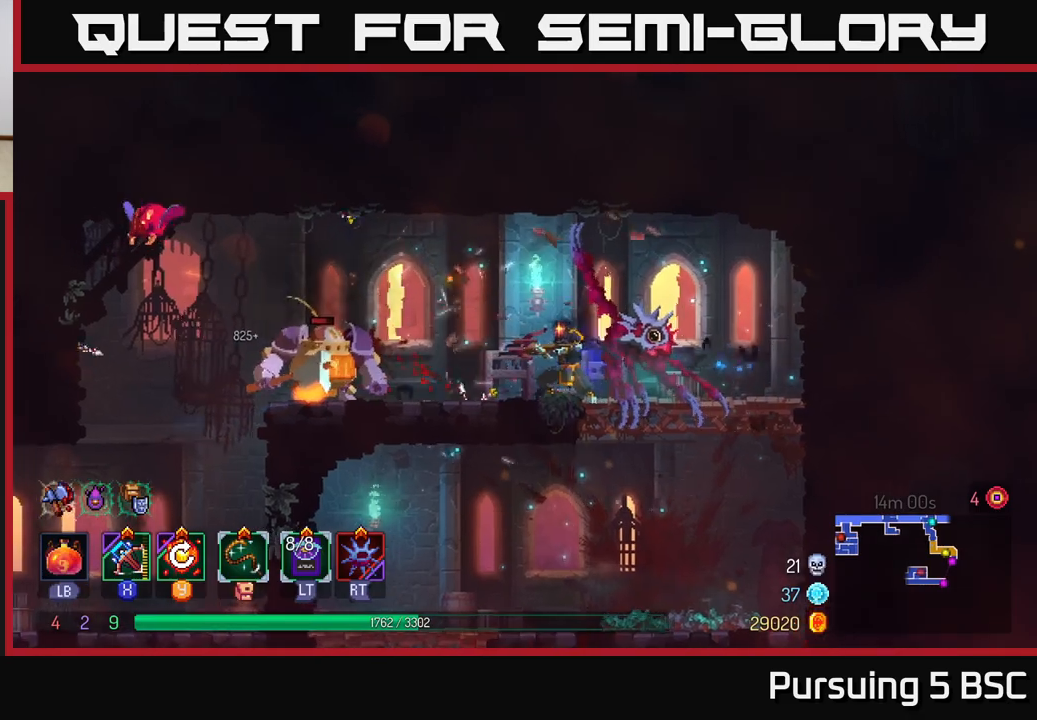
{"buttons": [], "left_stick": "down-left", "right_stick": "center", "events": [[17, "X", "up"], [300, "left_stick", "down-left"]]}
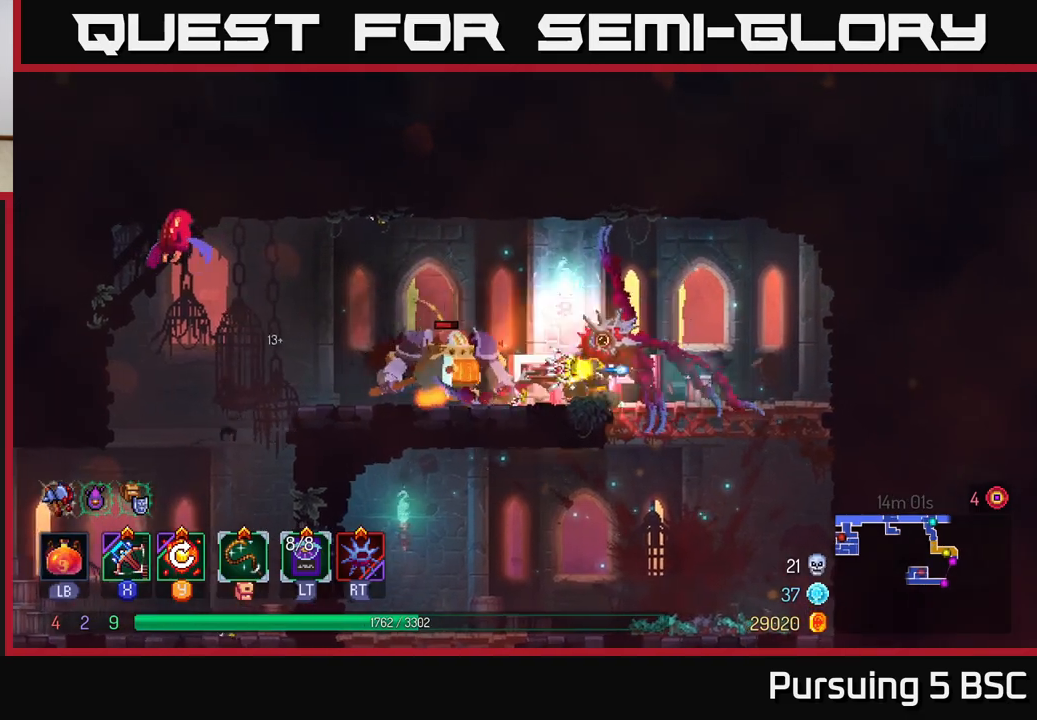
{"buttons": ["Y"], "left_stick": "right", "right_stick": "center", "events": [[183, "left_stick", "center"], [367, "left_stick", "right"], [483, "Y", "down"]]}
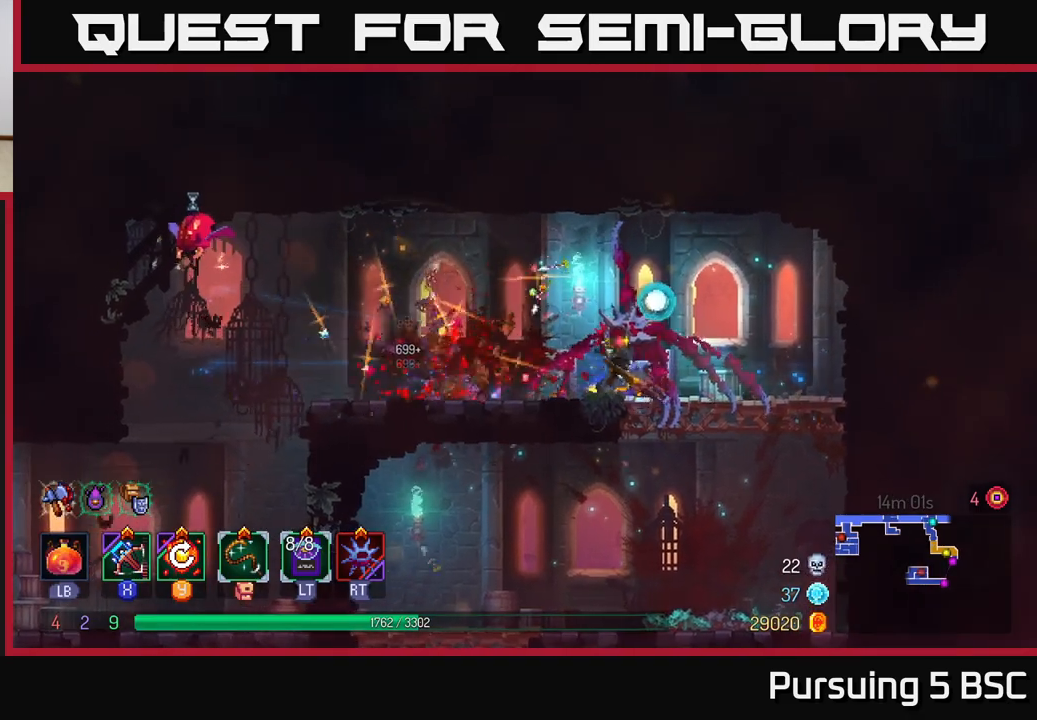
{"buttons": [], "left_stick": "left", "right_stick": "center", "events": [[67, "Y", "up"], [317, "left_stick", "center"], [417, "left_stick", "left"]]}
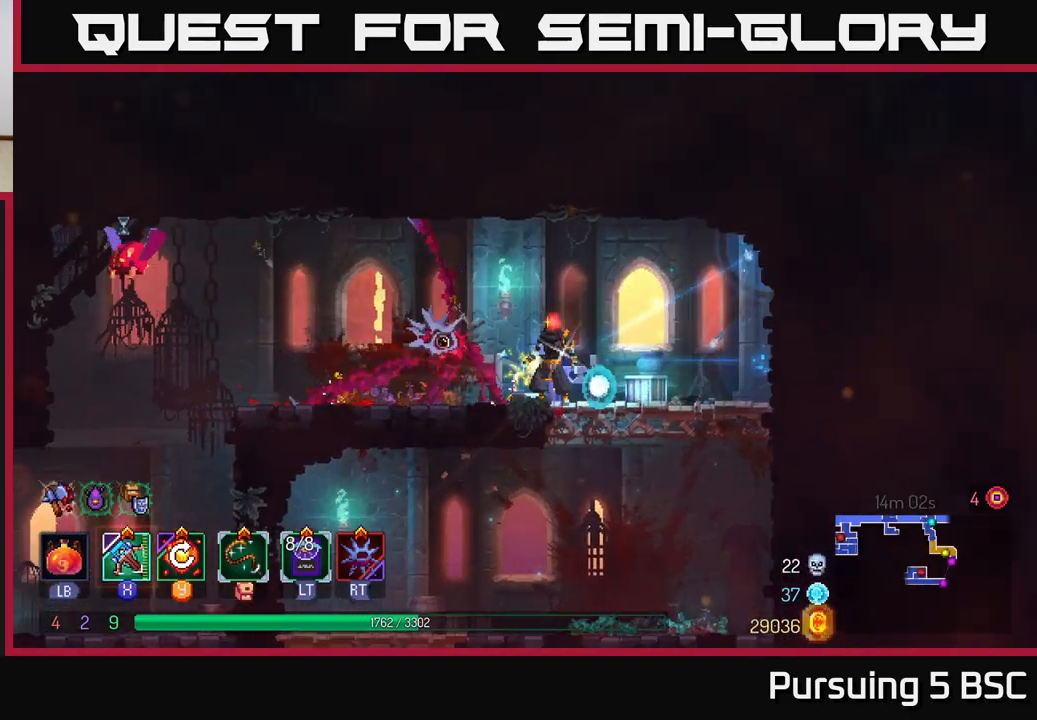
{"buttons": [], "left_stick": "left", "right_stick": "center", "events": [[67, "A", "down"], [167, "A", "up"], [250, "X", "down"], [350, "X", "up"]]}
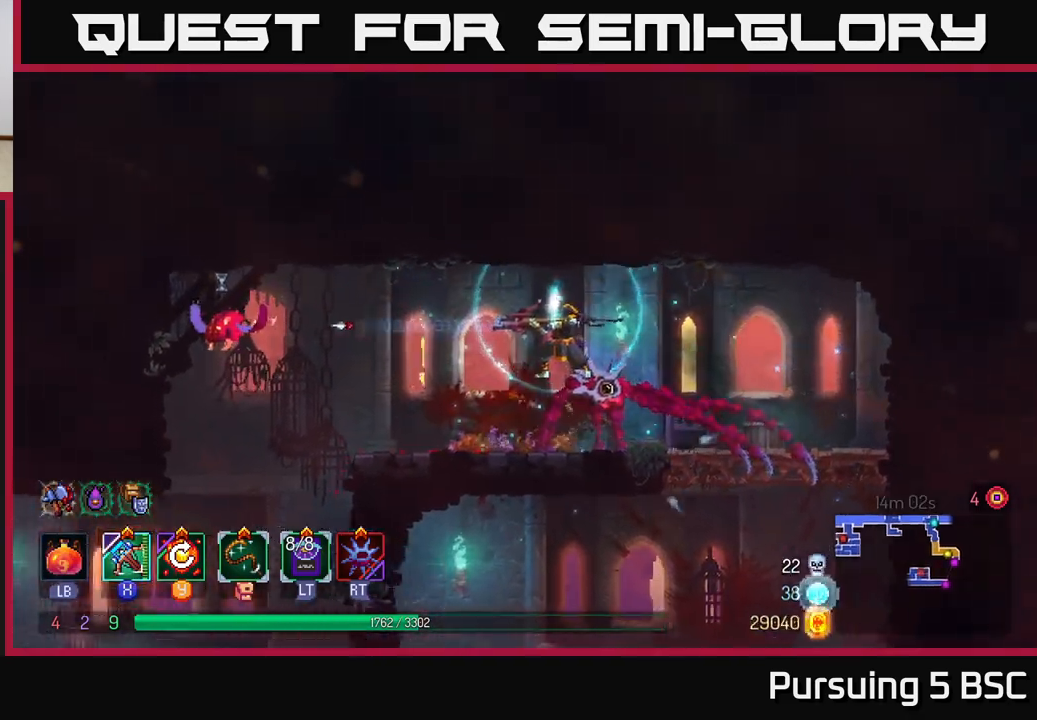
{"buttons": [], "left_stick": "left", "right_stick": "center", "events": [[83, "left_stick", "up-left"], [300, "left_stick", "left"]]}
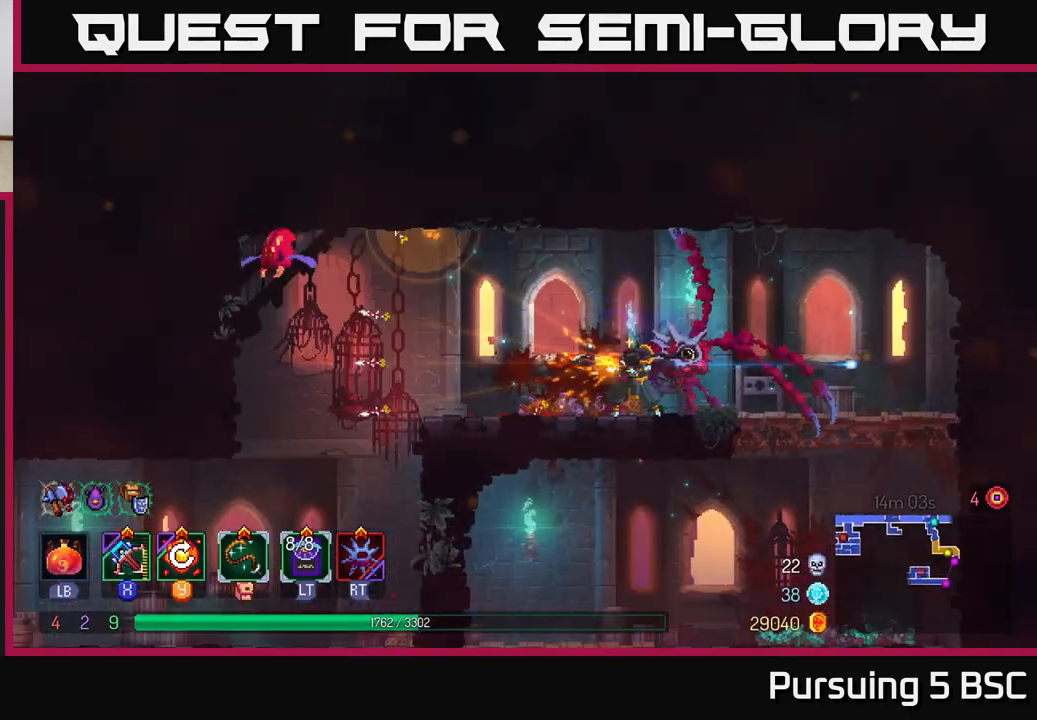
{"buttons": [], "left_stick": "right", "right_stick": "center", "events": [[67, "left_stick", "right"], [250, "B", "down"], [350, "B", "up"]]}
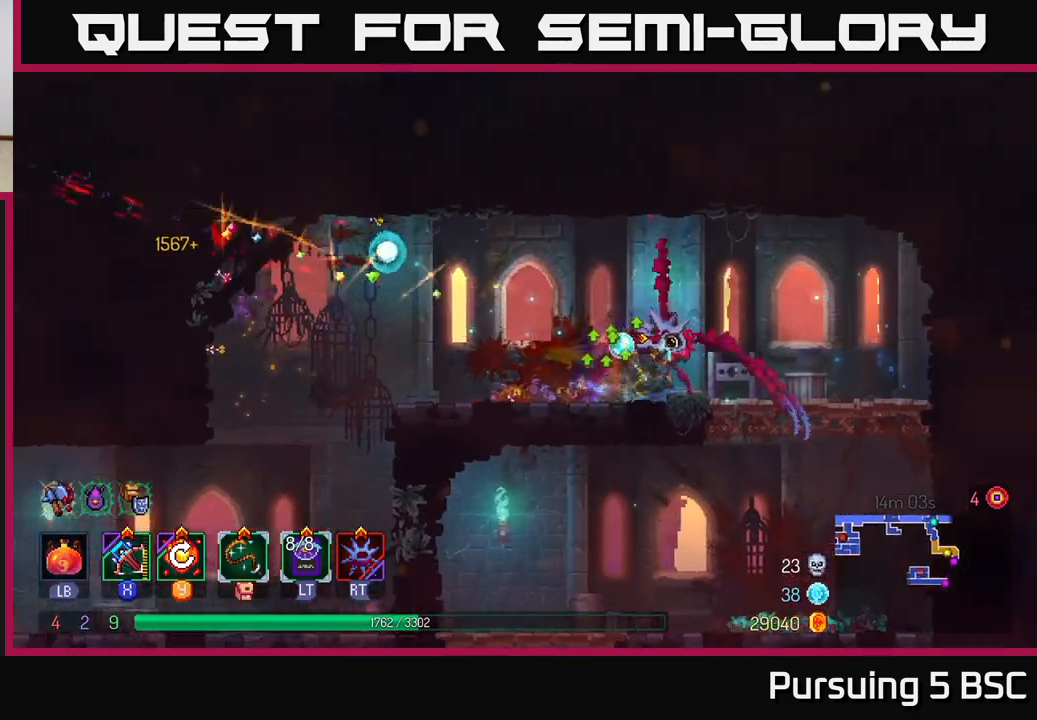
{"buttons": ["B"], "left_stick": "right", "right_stick": "center", "events": [[217, "A", "down"], [217, "left_stick", "down"], [267, "A", "up"], [317, "A", "down"], [400, "A", "up"], [417, "B", "down"], [417, "left_stick", "right"]]}
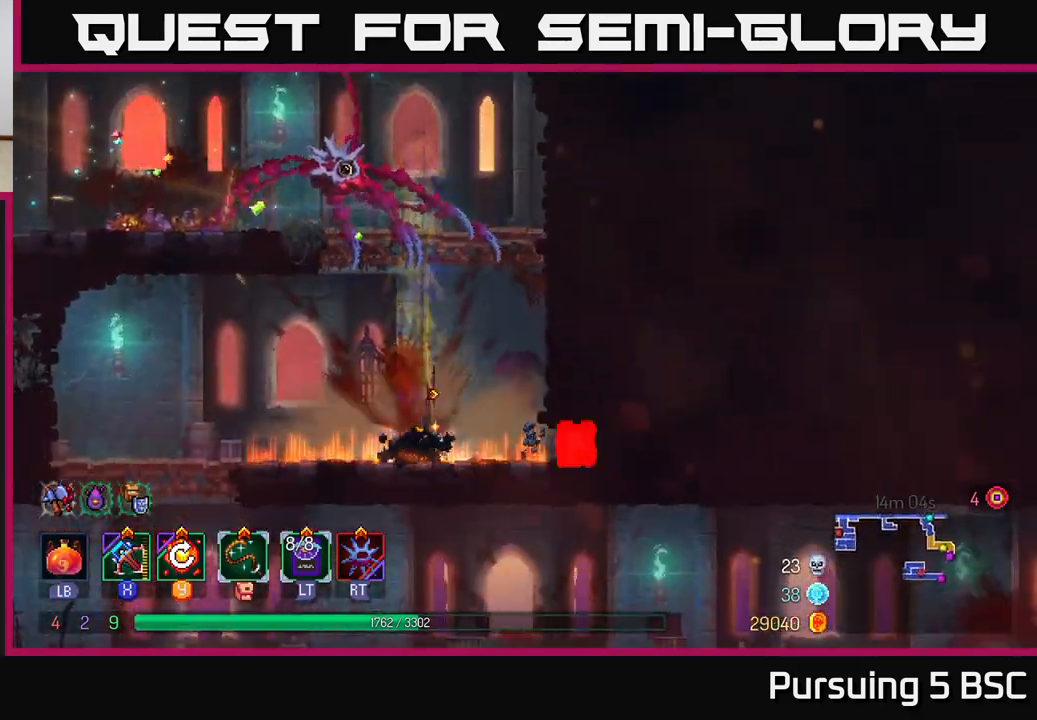
{"buttons": [], "left_stick": "right", "right_stick": "center", "events": [[33, "B", "up"], [100, "R1", "down"], [200, "R1", "up"], [250, "R1", "down"], [333, "R1", "up"], [383, "R1", "down"], [483, "R1", "up"]]}
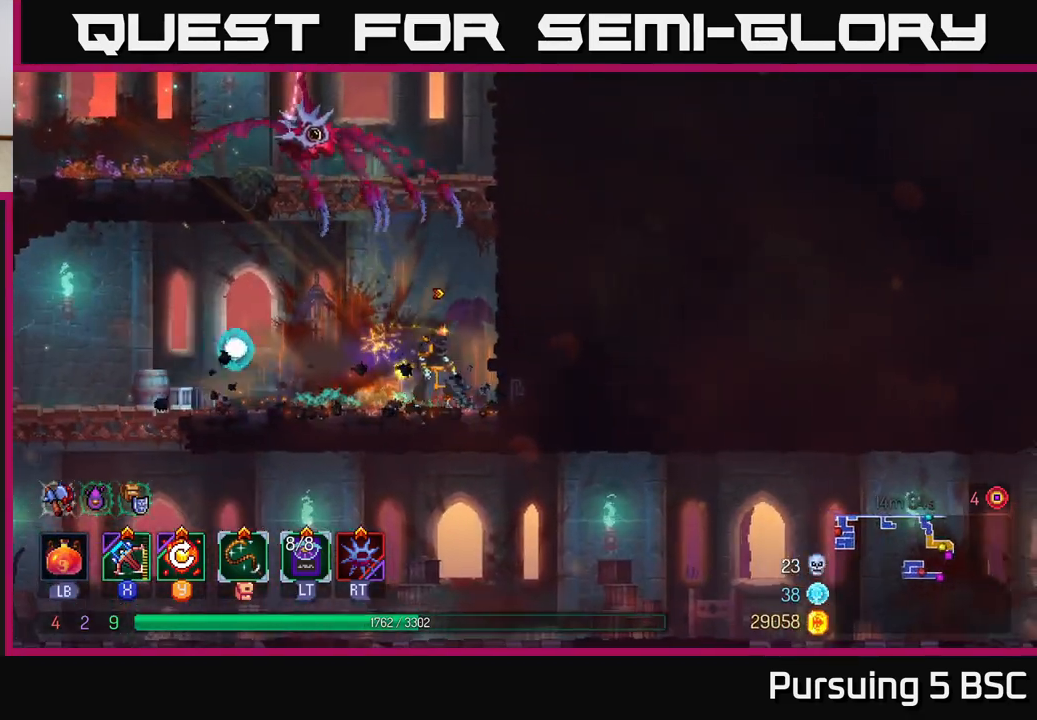
{"buttons": [], "left_stick": "center", "right_stick": "center", "events": [[33, "R1", "down"], [100, "R1", "up"], [150, "left_stick", "center"], [167, "R1", "down"], [250, "R1", "up"], [300, "R1", "down"], [383, "R1", "up"]]}
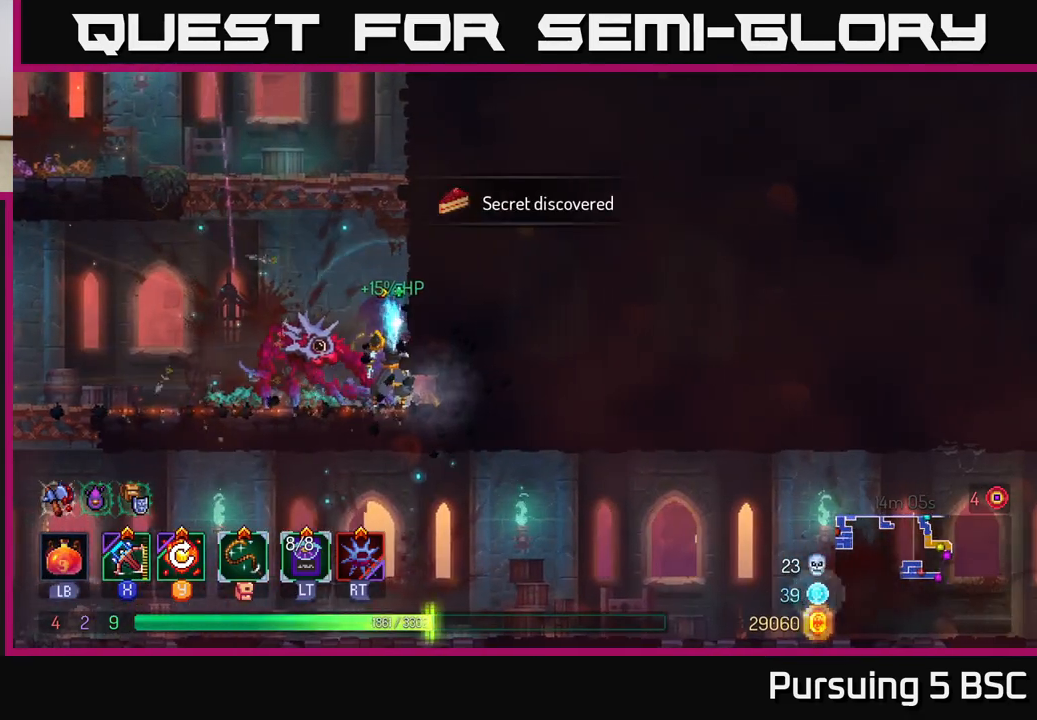
{"buttons": [], "left_stick": "left", "right_stick": "center", "events": [[50, "left_stick", "left"], [67, "A", "down"], [200, "A", "up"], [267, "A", "down"], [450, "A", "up"]]}
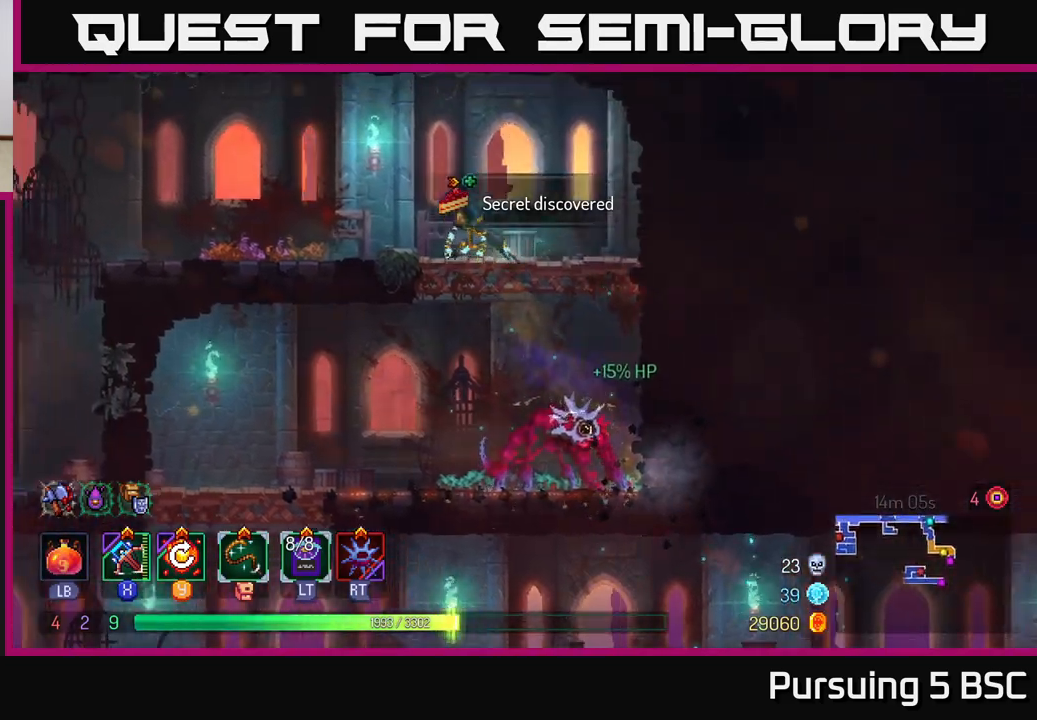
{"buttons": [], "left_stick": "up-left", "right_stick": "center", "events": [[100, "B", "down"], [267, "B", "up"], [300, "left_stick", "up-left"]]}